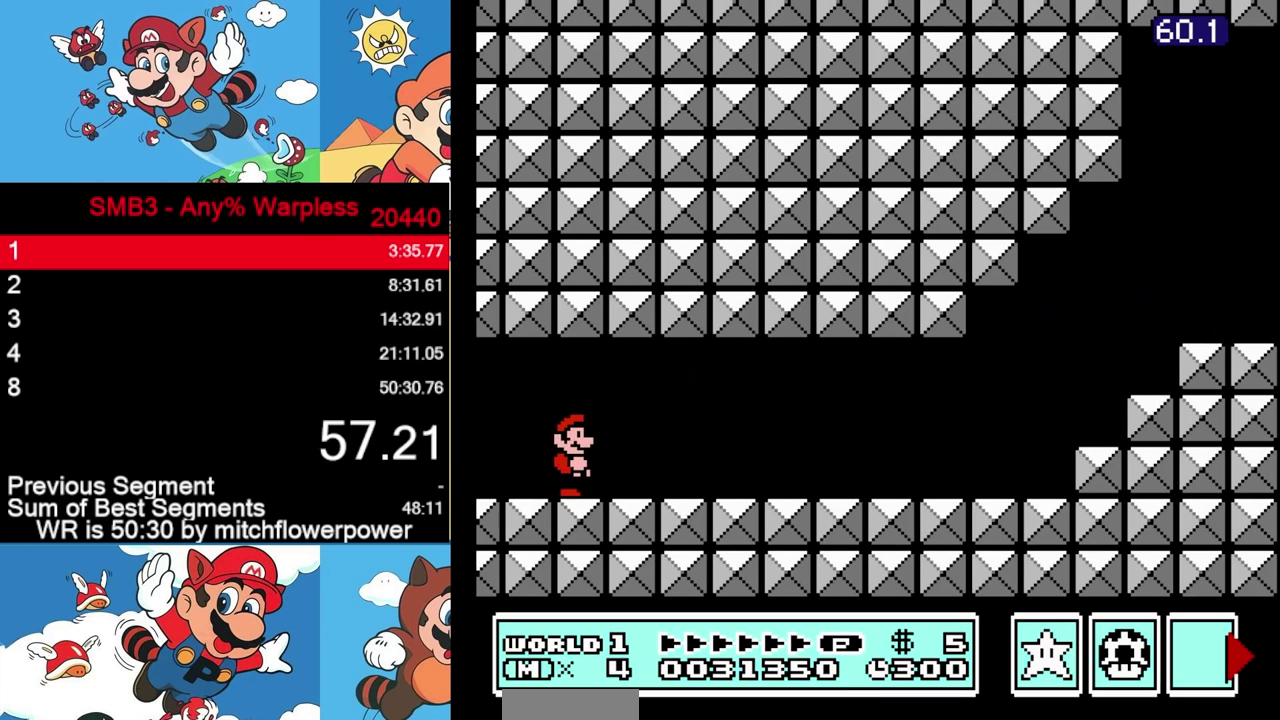
Gameplay with a controller (Nintendo layout); each line is a JSON object with the inputs held at the frame after it. Not read: R3 left_stick.
{"buttons": ["B", "L3", "DPAD_RIGHT"]}
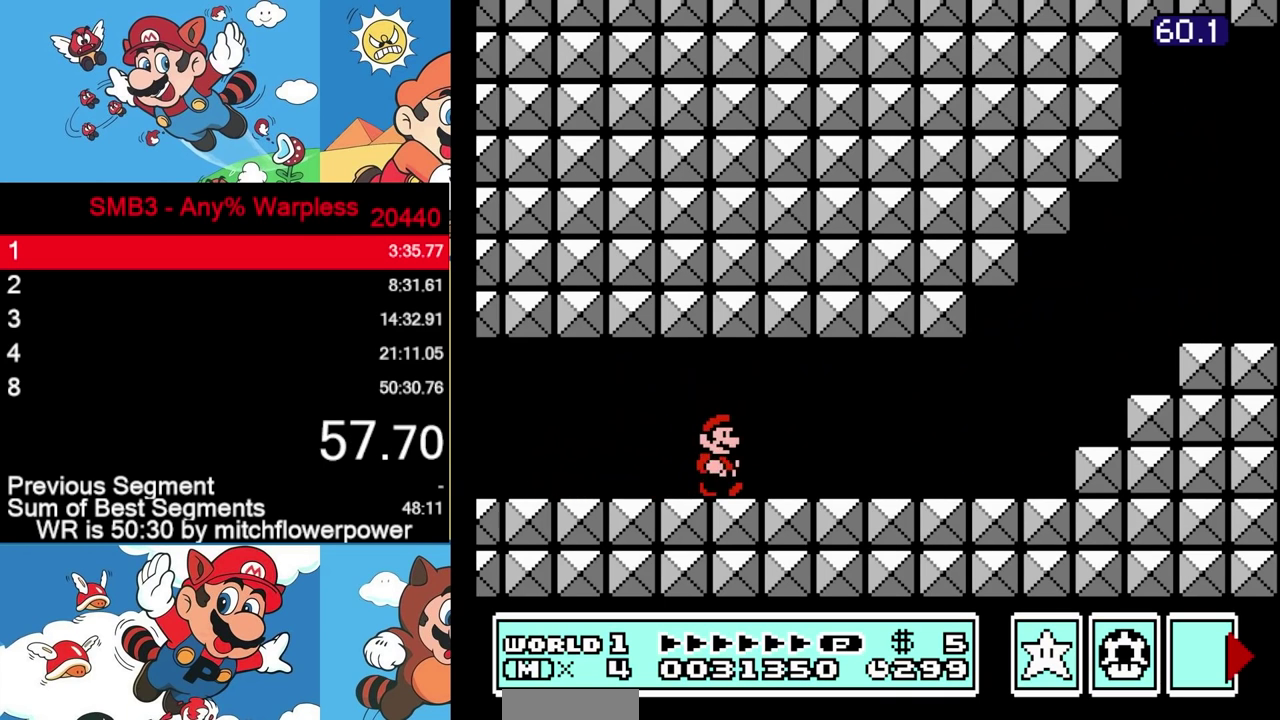
{"buttons": ["B", "L3", "DPAD_RIGHT"]}
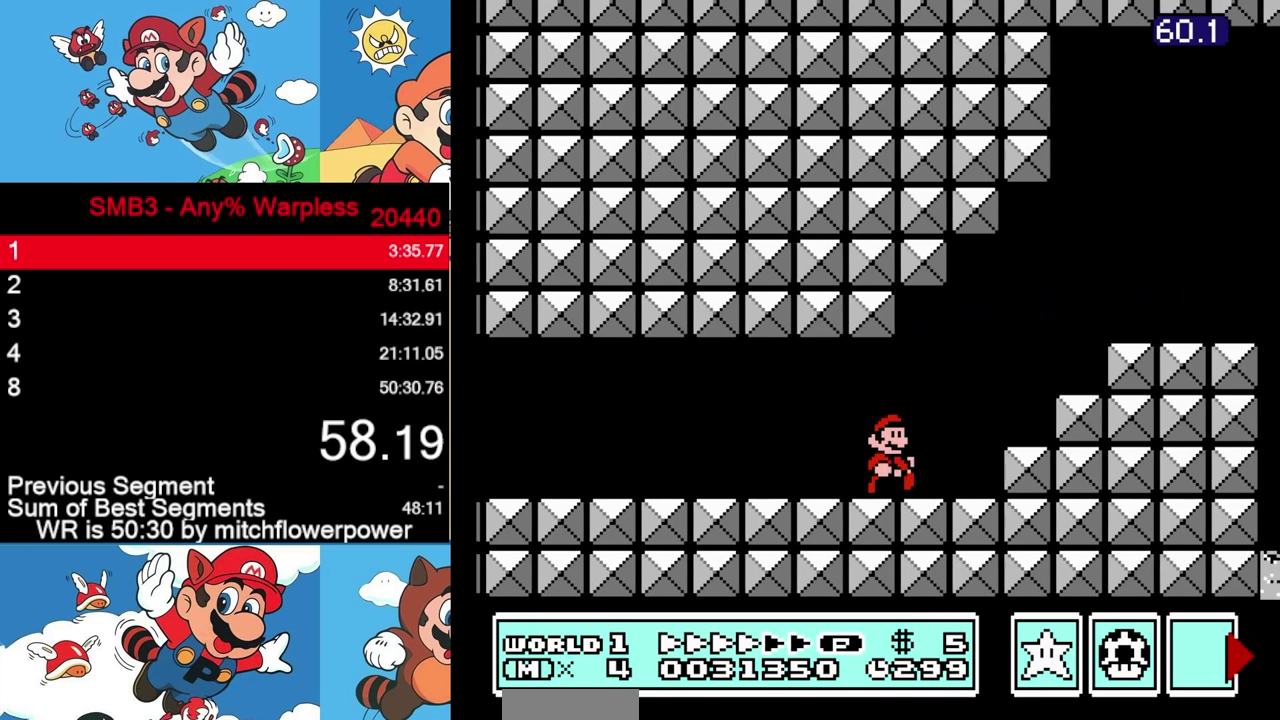
{"buttons": ["B", "L3", "DPAD_RIGHT"]}
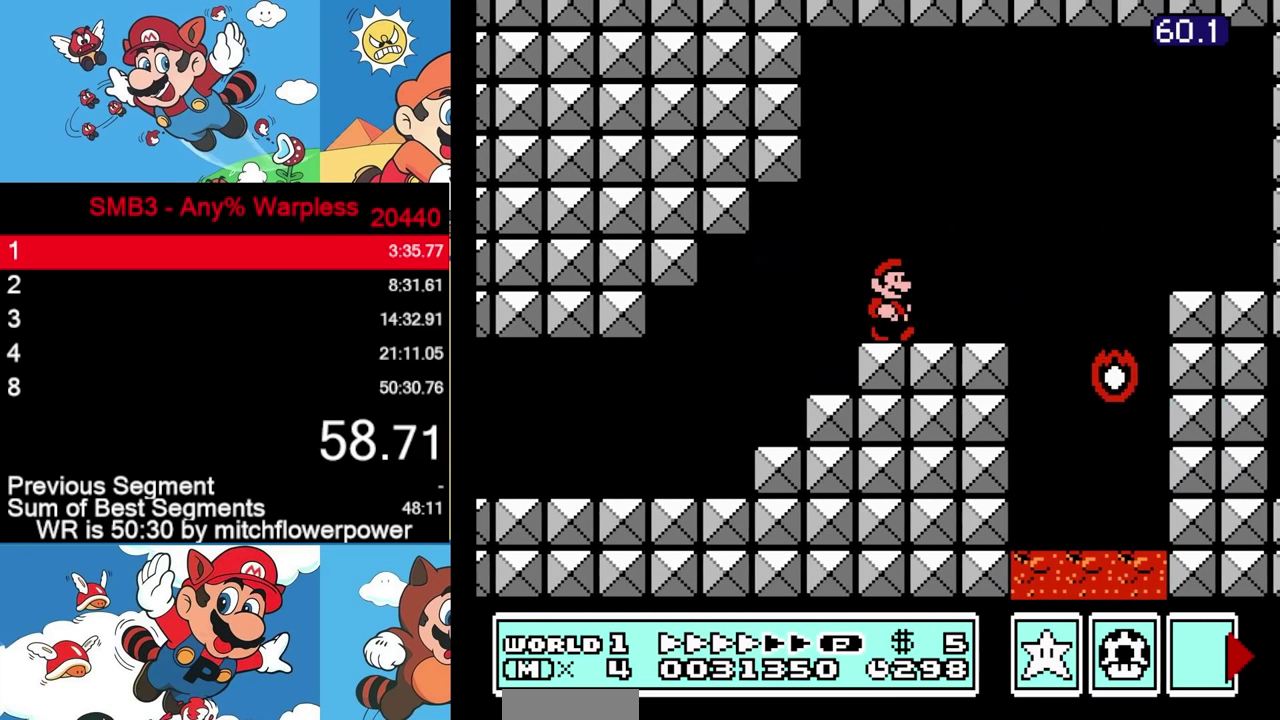
{"buttons": ["B", "L3", "DPAD_RIGHT"]}
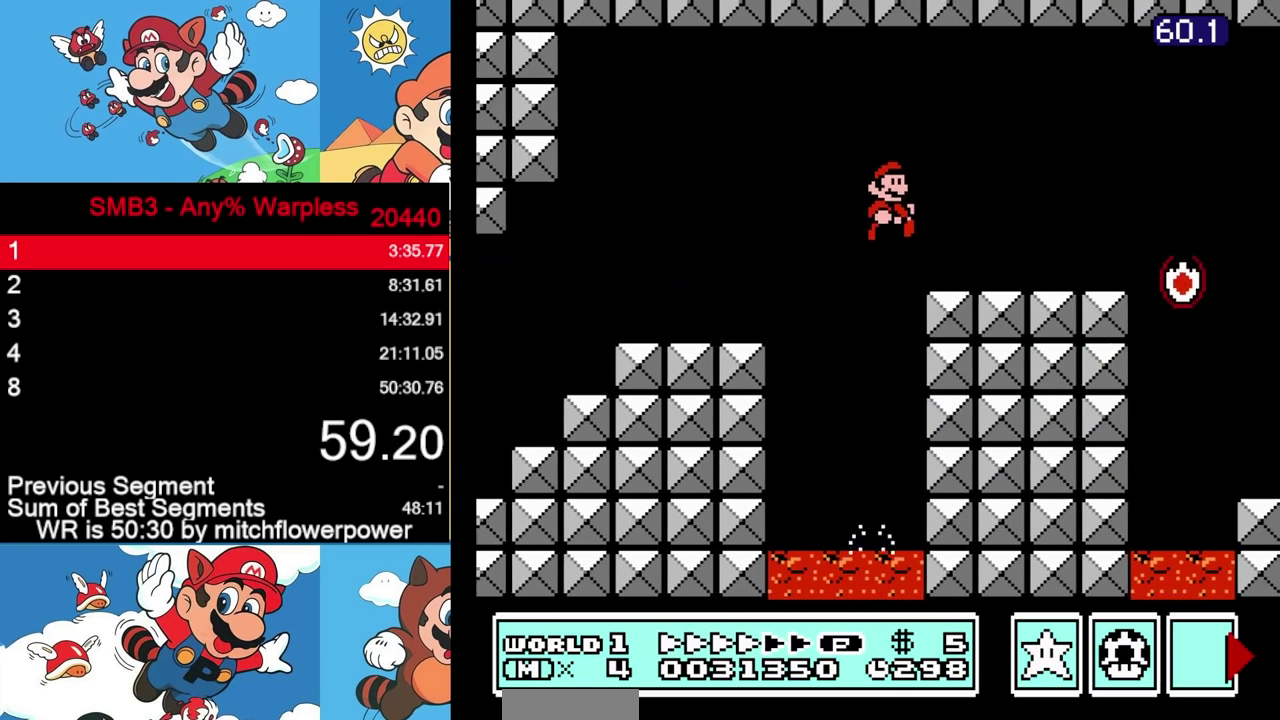
{"buttons": ["A", "B", "L3", "DPAD_RIGHT"]}